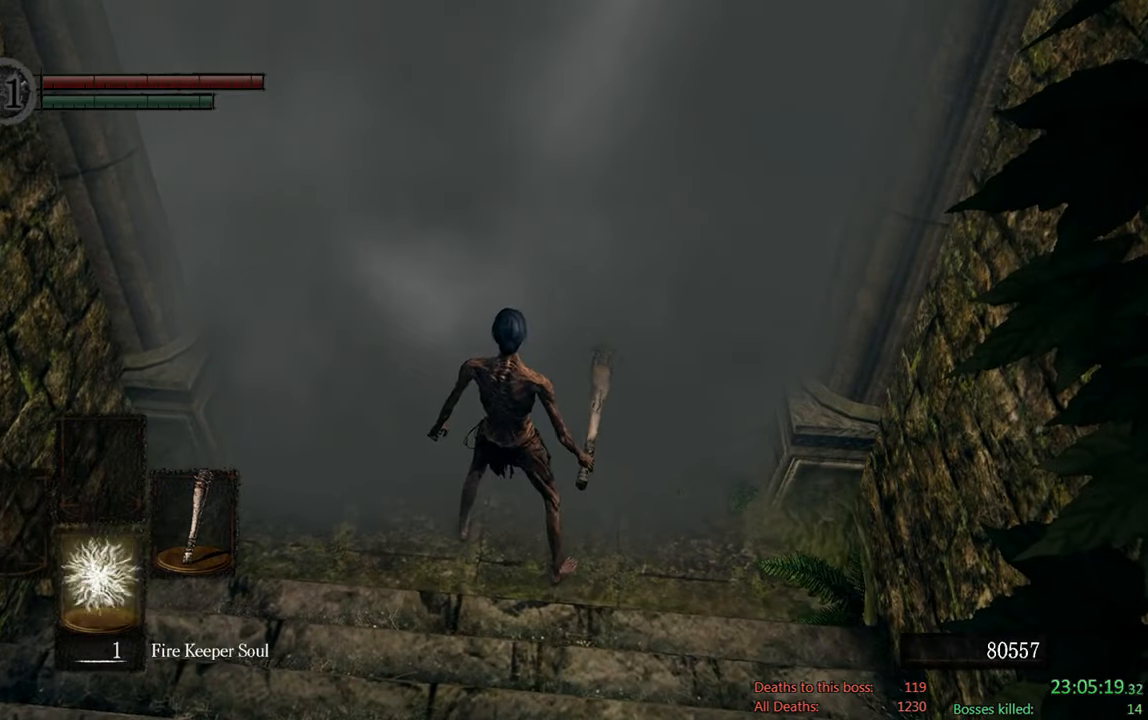
Gameplay with a controller (Xbox layout); each line is a JSON object with the inputs held at the frame after it (dt_ms = milliseconds from this image to that frame). "events" lists button and stick changes between this image and that frame as [ms after this image, input, new state], when the widget could be followed in between.
{"dt_ms": 500, "buttons": [], "left_stick": "center", "right_stick": "center", "events": [[100, "DPAD_DOWN", "down"], [233, "DPAD_DOWN", "up"]]}
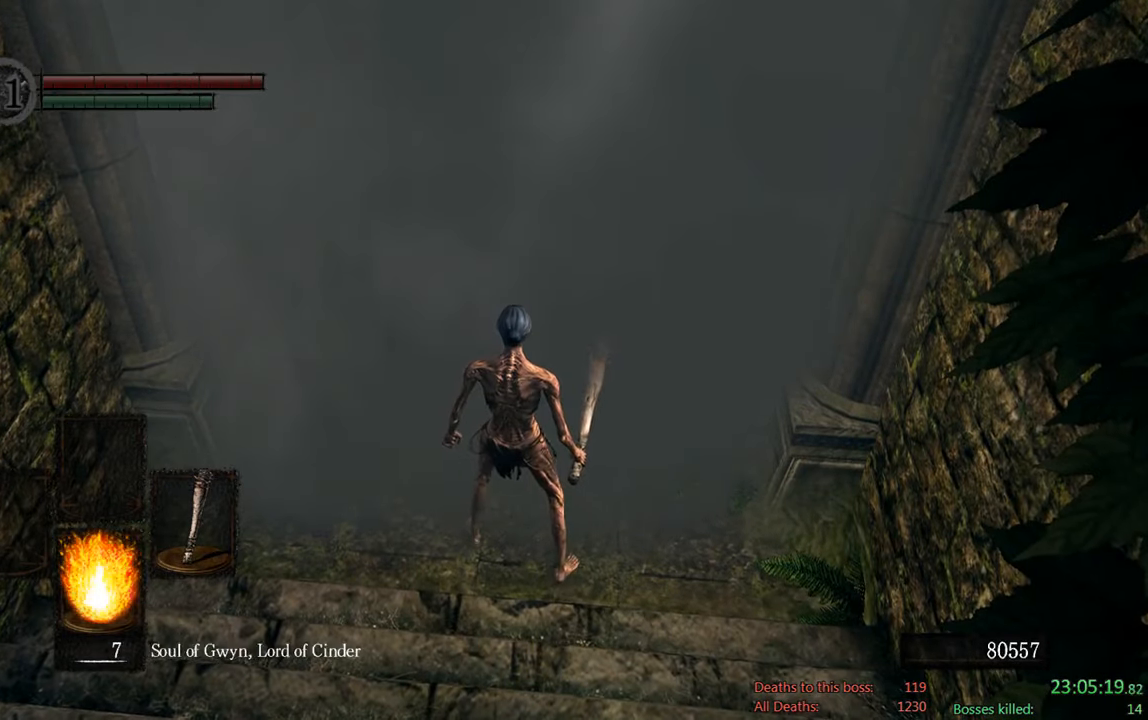
{"dt_ms": 500, "buttons": [], "left_stick": "center", "right_stick": "center", "events": [[33, "DPAD_DOWN", "down"], [200, "DPAD_DOWN", "up"]]}
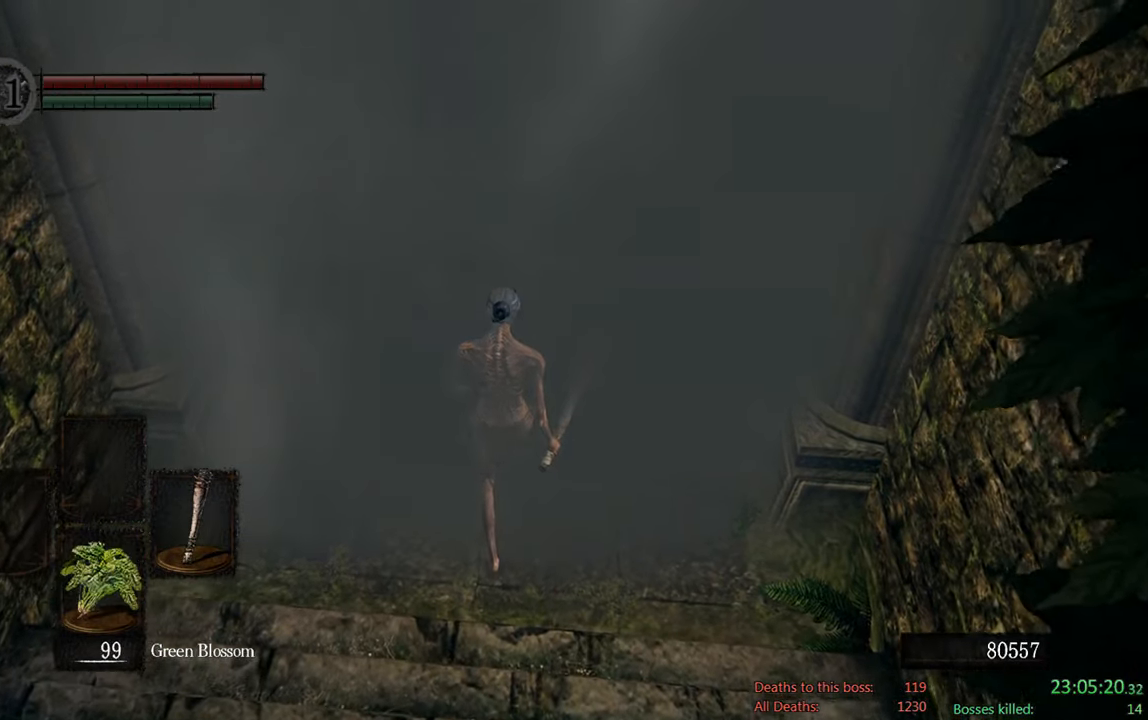
{"dt_ms": 500, "buttons": [], "left_stick": "center", "right_stick": "center", "events": []}
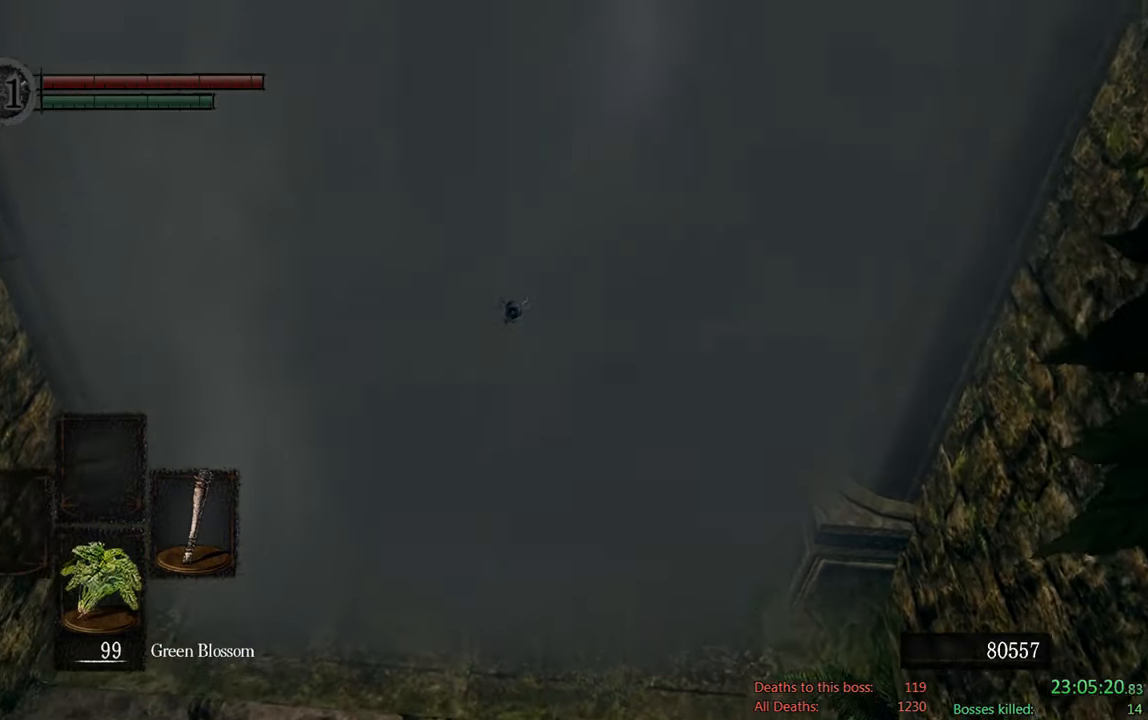
{"dt_ms": 500, "buttons": [], "left_stick": "center", "right_stick": "center", "events": []}
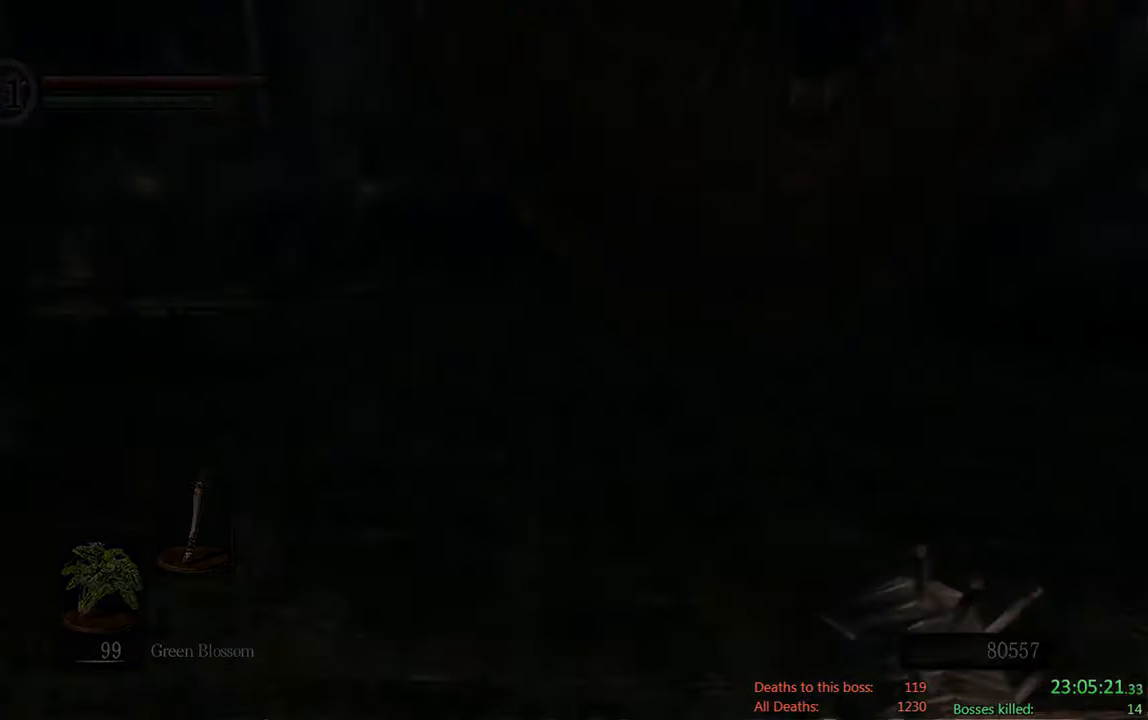
{"dt_ms": 500, "buttons": [], "left_stick": "center", "right_stick": "center", "events": []}
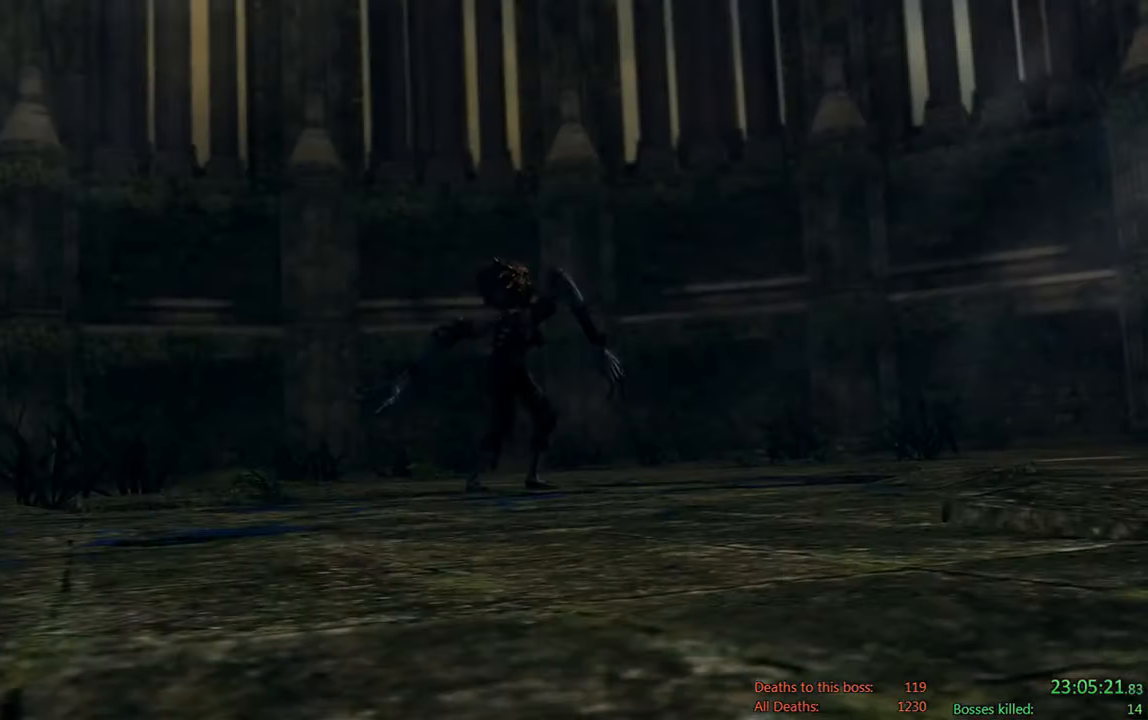
{"dt_ms": 500, "buttons": [], "left_stick": "center", "right_stick": "center", "events": [[17, "START", "down"], [150, "START", "up"]]}
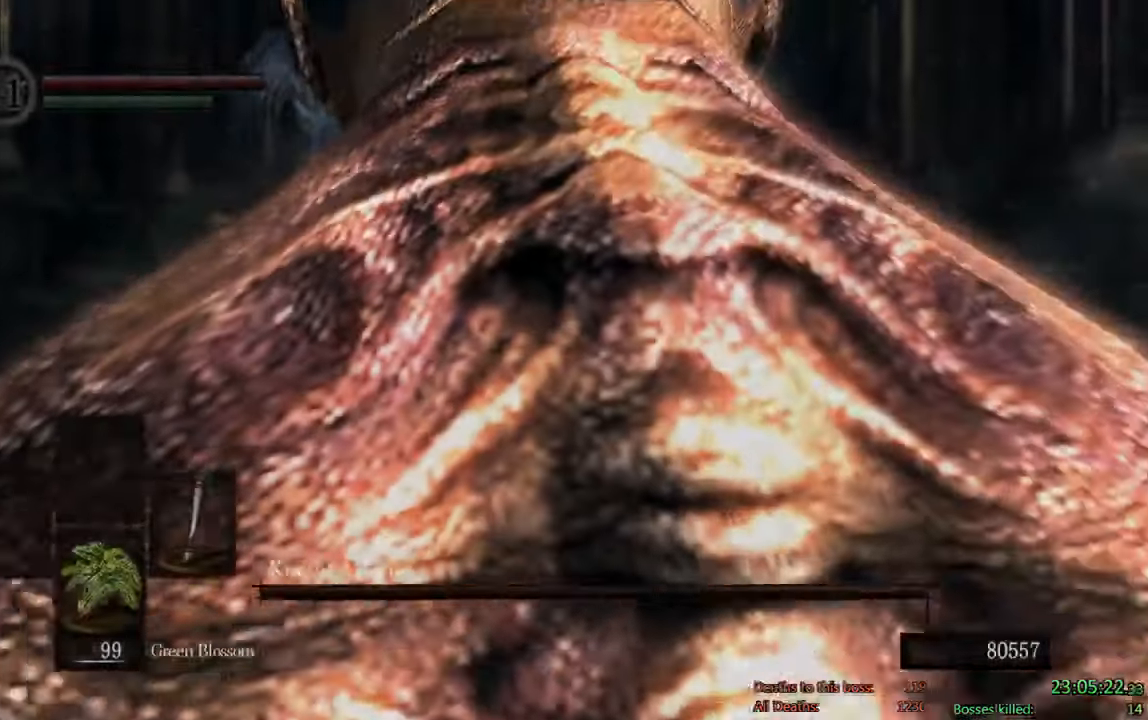
{"dt_ms": 500, "buttons": ["X"], "left_stick": "center", "right_stick": "center", "events": [[300, "X", "down"]]}
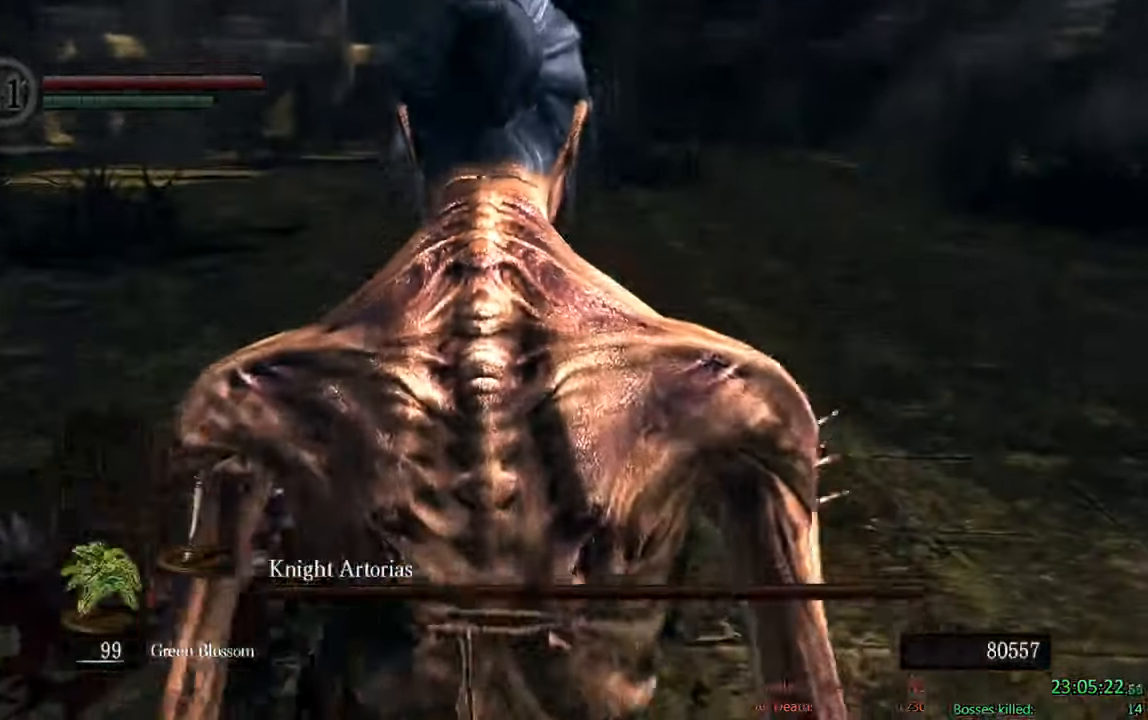
{"dt_ms": 1000, "buttons": [], "left_stick": "center", "right_stick": "center", "events": [[67, "X", "up"], [267, "X", "down"], [434, "X", "up"], [567, "X", "down"], [700, "X", "up"]]}
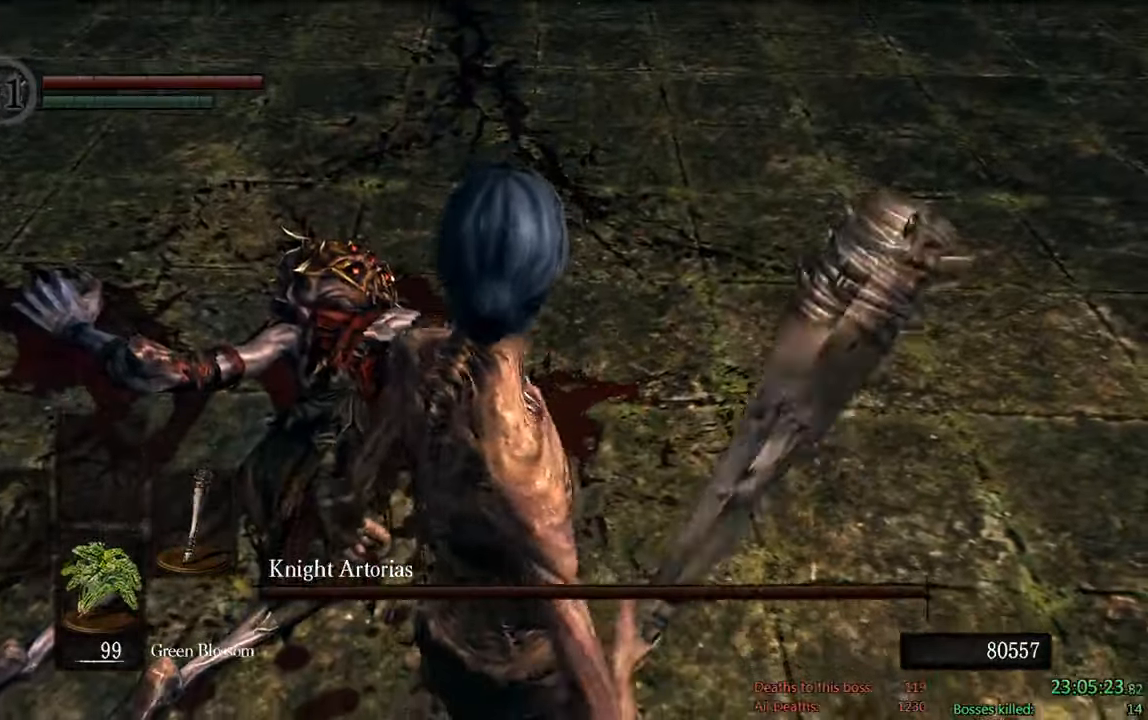
{"dt_ms": 500, "buttons": [], "left_stick": "center", "right_stick": "center", "events": [[150, "right_stick", "up"], [267, "right_stick", "center"]]}
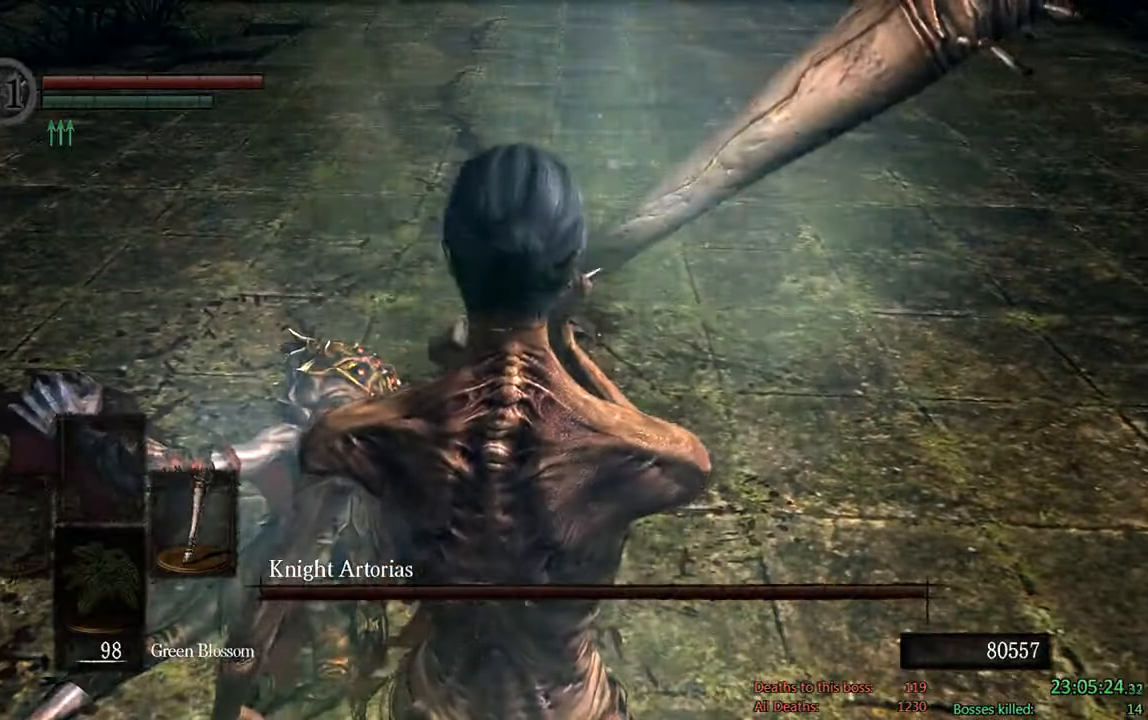
{"dt_ms": 500, "buttons": [], "left_stick": "center", "right_stick": "up", "events": [[384, "right_stick", "up"]]}
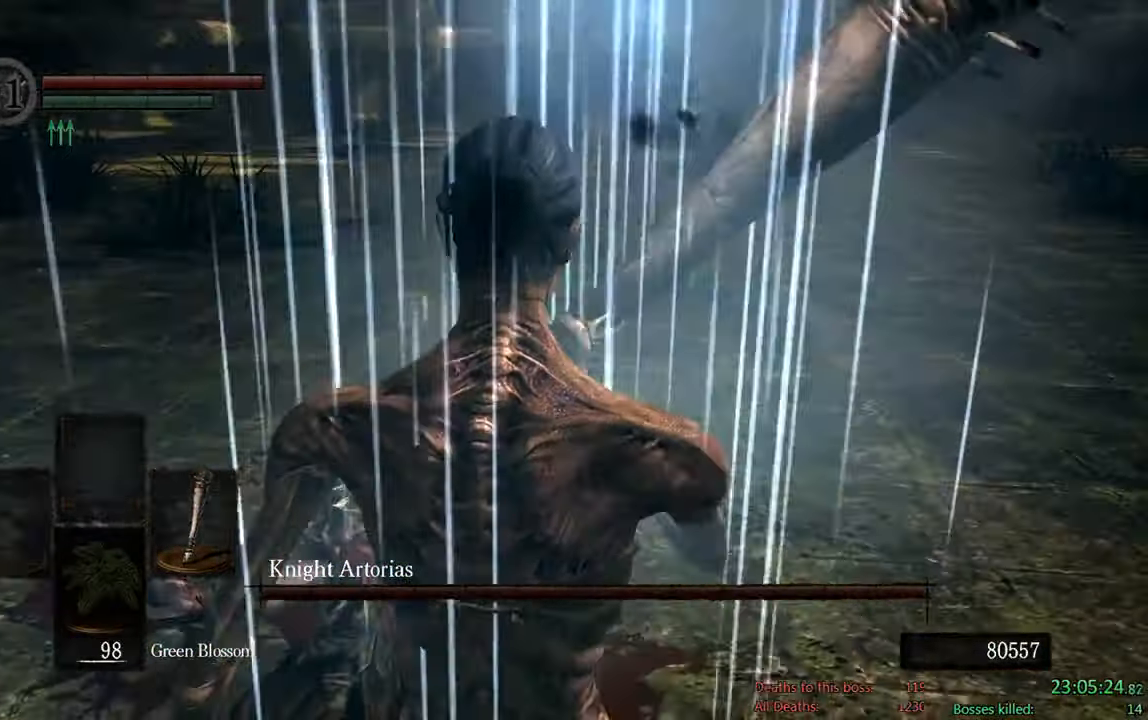
{"dt_ms": 500, "buttons": [], "left_stick": "up", "right_stick": "center", "events": [[17, "right_stick", "center"], [450, "left_stick", "up"]]}
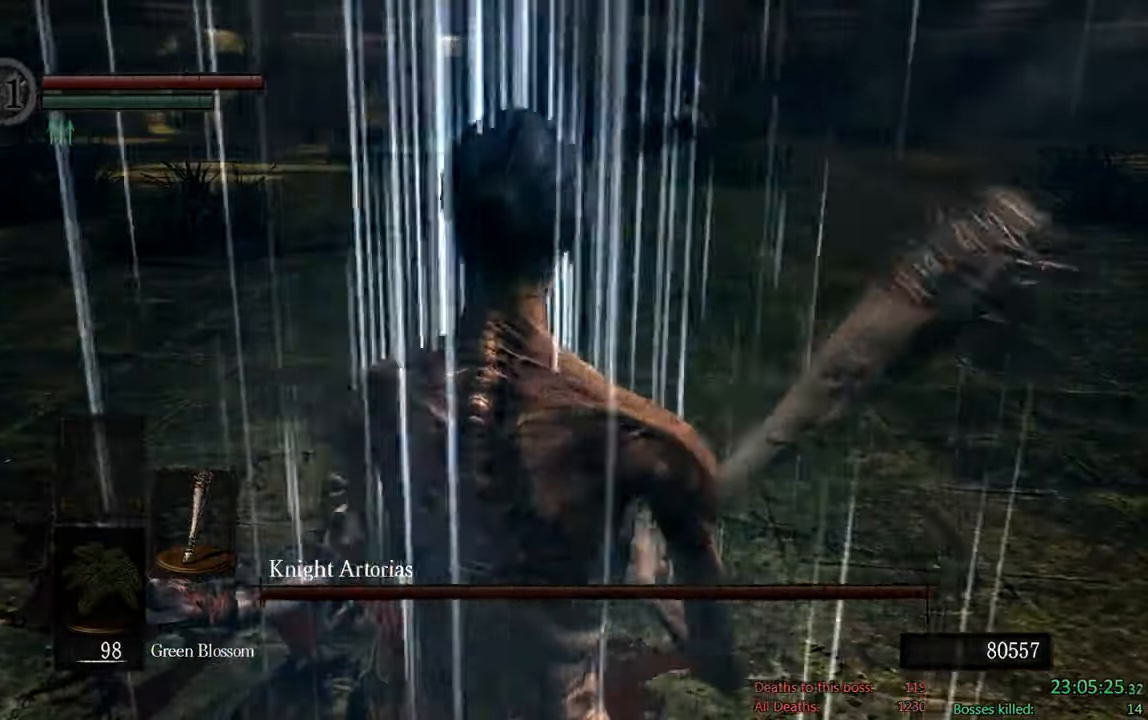
{"dt_ms": 1000, "buttons": ["B"], "left_stick": "up-right", "right_stick": "center", "events": [[284, "B", "down"], [500, "right_stick", "left"], [534, "left_stick", "up-right"], [634, "right_stick", "center"]]}
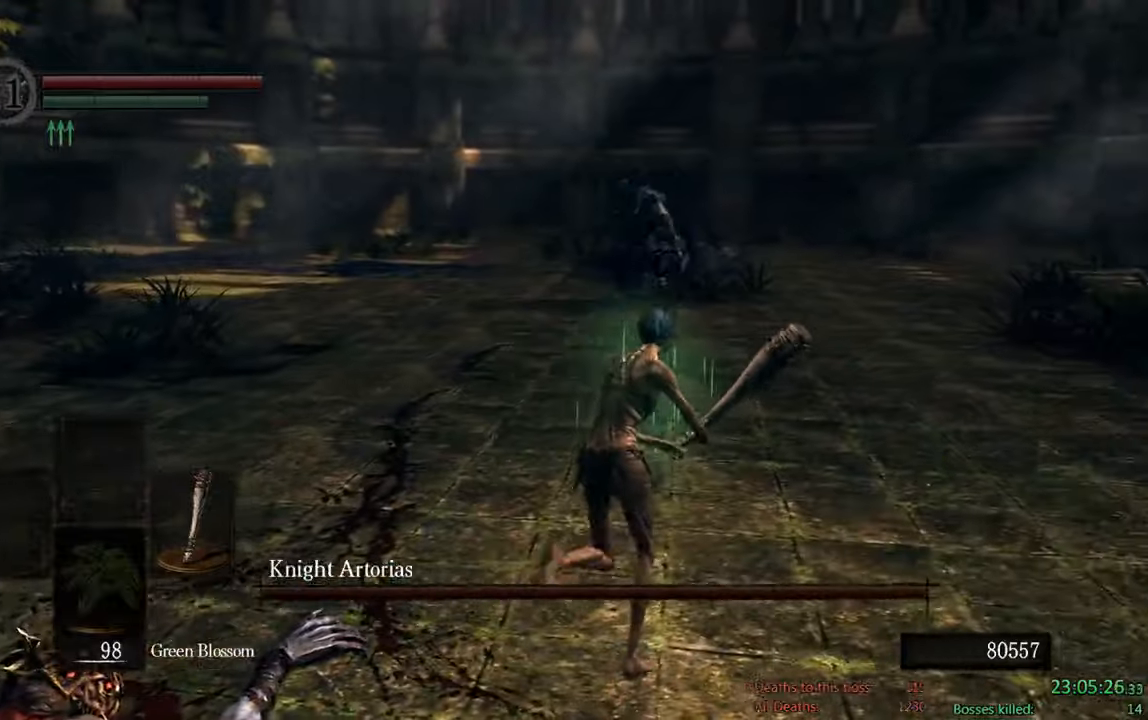
{"dt_ms": 500, "buttons": ["B"], "left_stick": "up-right", "right_stick": "center", "events": []}
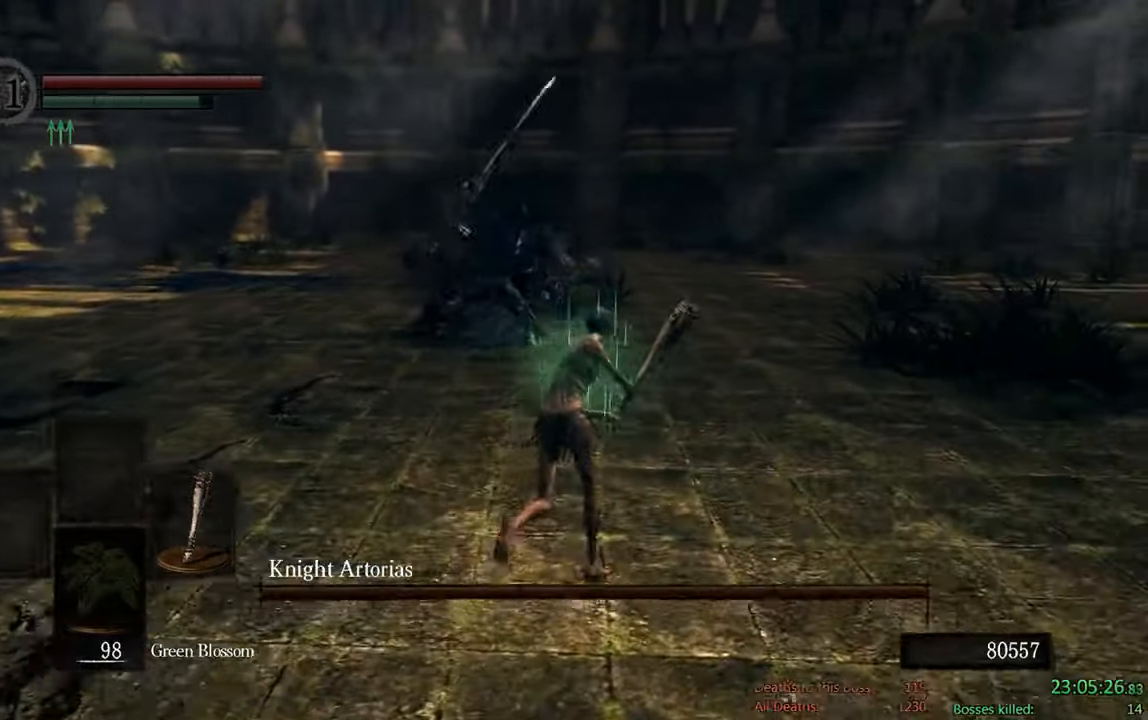
{"dt_ms": 500, "buttons": ["B"], "left_stick": "up-right", "right_stick": "down", "events": [[433, "right_stick", "down"]]}
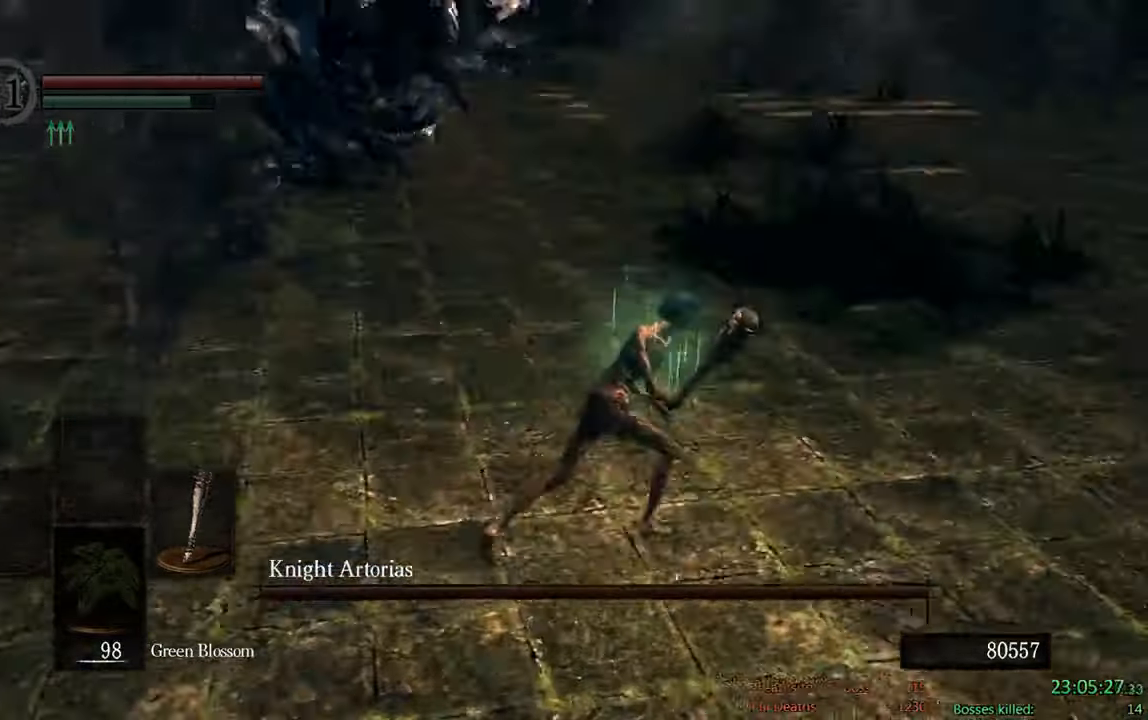
{"dt_ms": 500, "buttons": ["B"], "left_stick": "left", "right_stick": "center", "events": [[133, "right_stick", "center"], [250, "left_stick", "up-left"], [483, "left_stick", "left"]]}
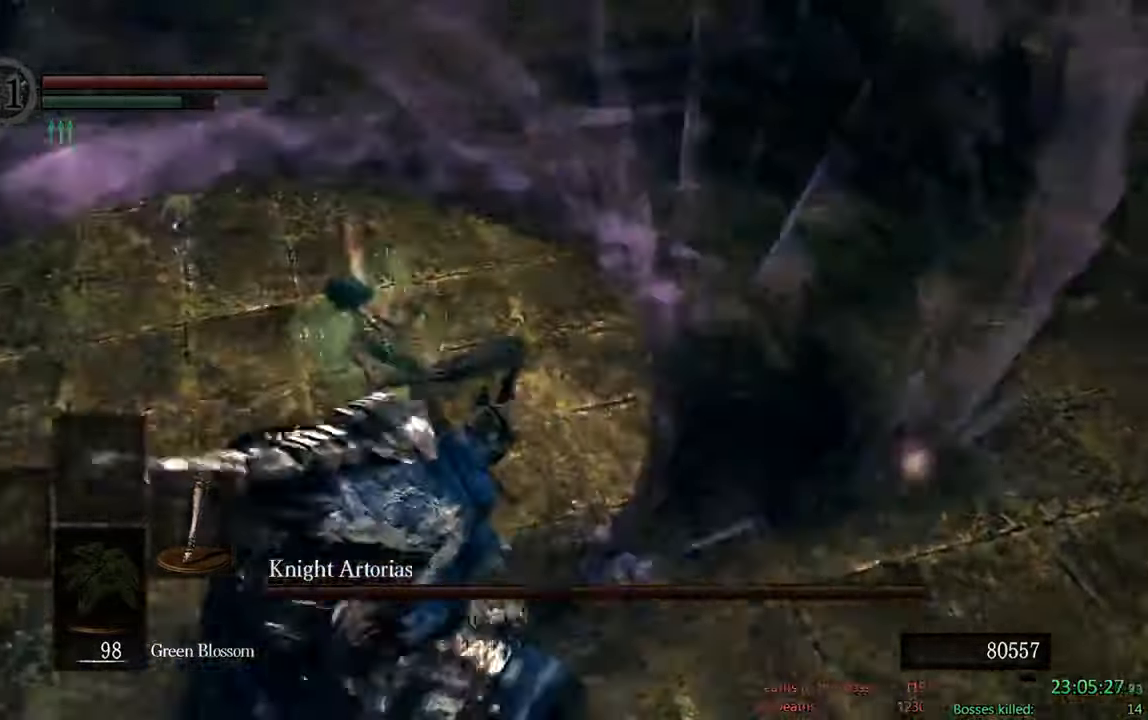
{"dt_ms": 500, "buttons": ["R1"], "left_stick": "down", "right_stick": "center", "events": [[283, "B", "up"], [283, "left_stick", "down"], [483, "R1", "down"]]}
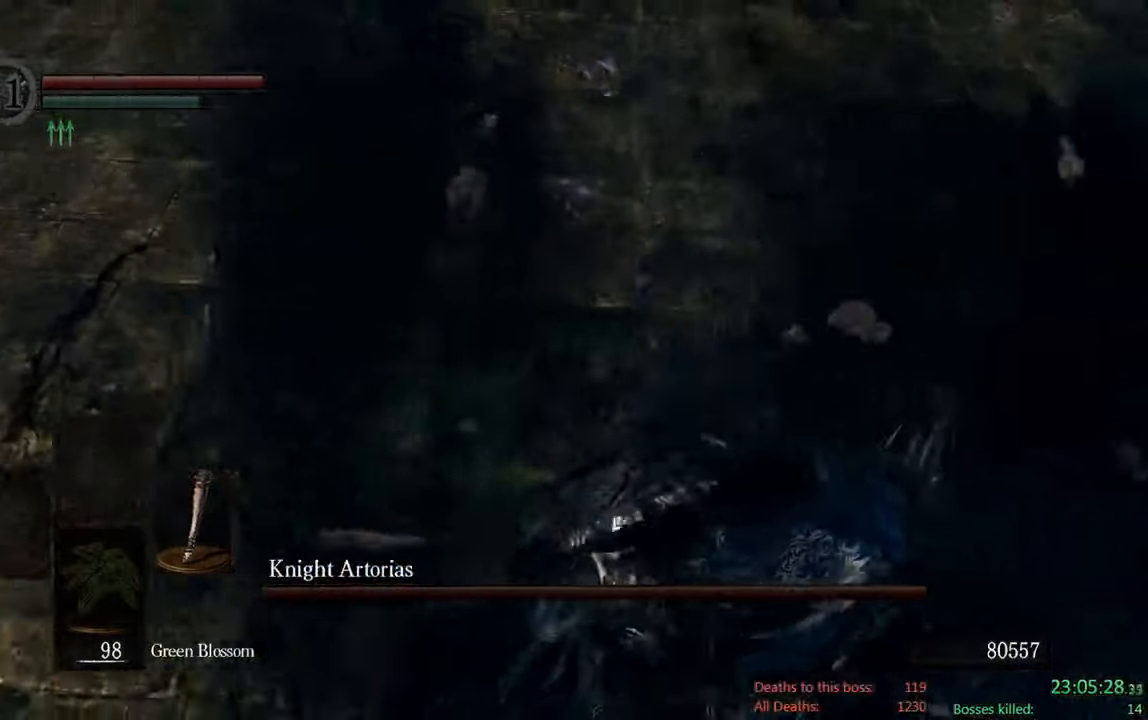
{"dt_ms": 500, "buttons": [], "left_stick": "down-right", "right_stick": "center", "events": [[116, "left_stick", "down-right"], [150, "R1", "up"]]}
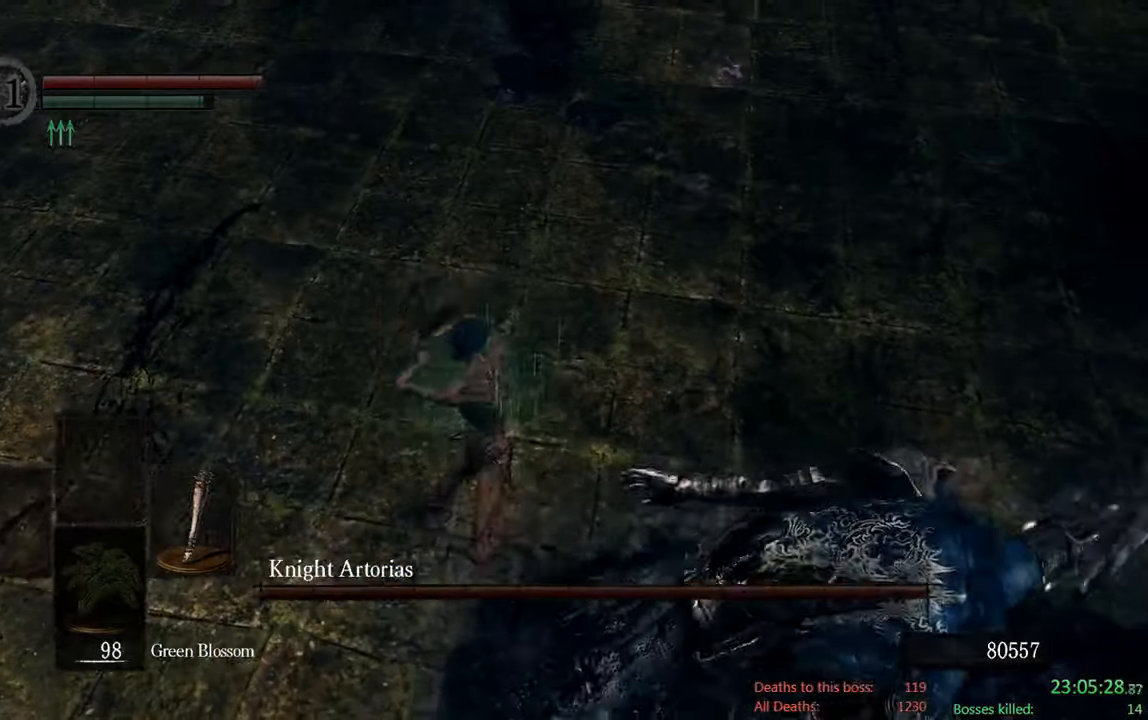
{"dt_ms": 500, "buttons": ["B"], "left_stick": "down-right", "right_stick": "center", "events": [[166, "B", "down"]]}
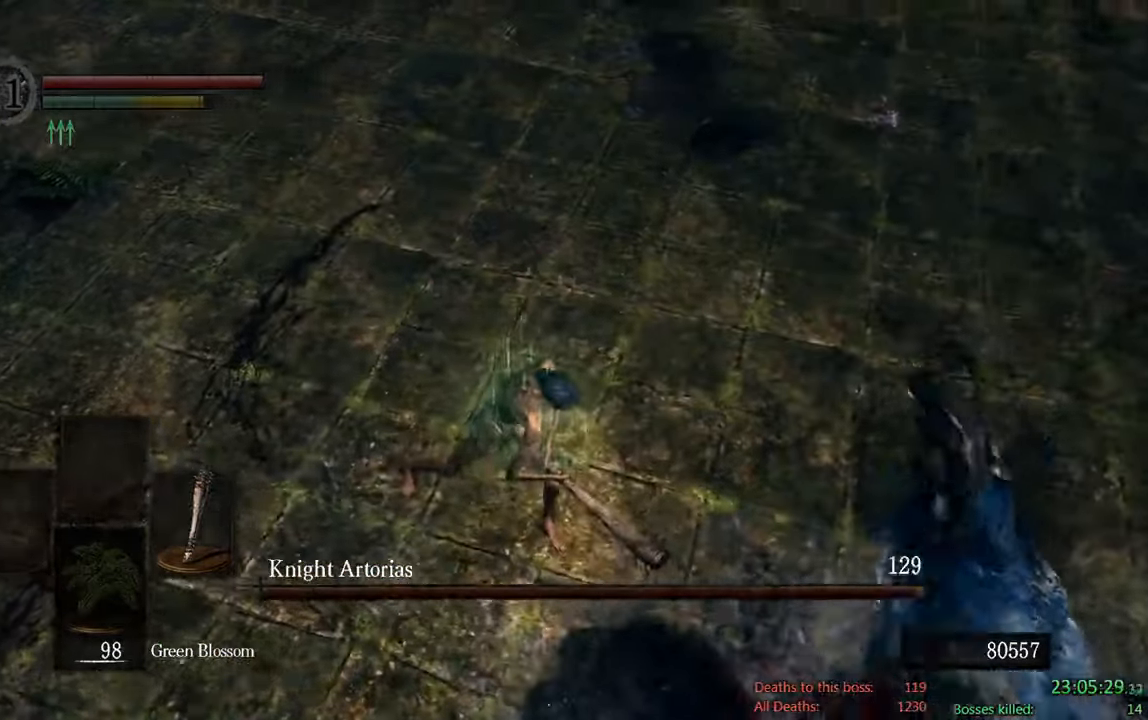
{"dt_ms": 500, "buttons": ["B"], "left_stick": "up-left", "right_stick": "center", "events": [[33, "left_stick", "up-right"], [33, "right_stick", "right"], [250, "left_stick", "up-left"], [300, "right_stick", "center"]]}
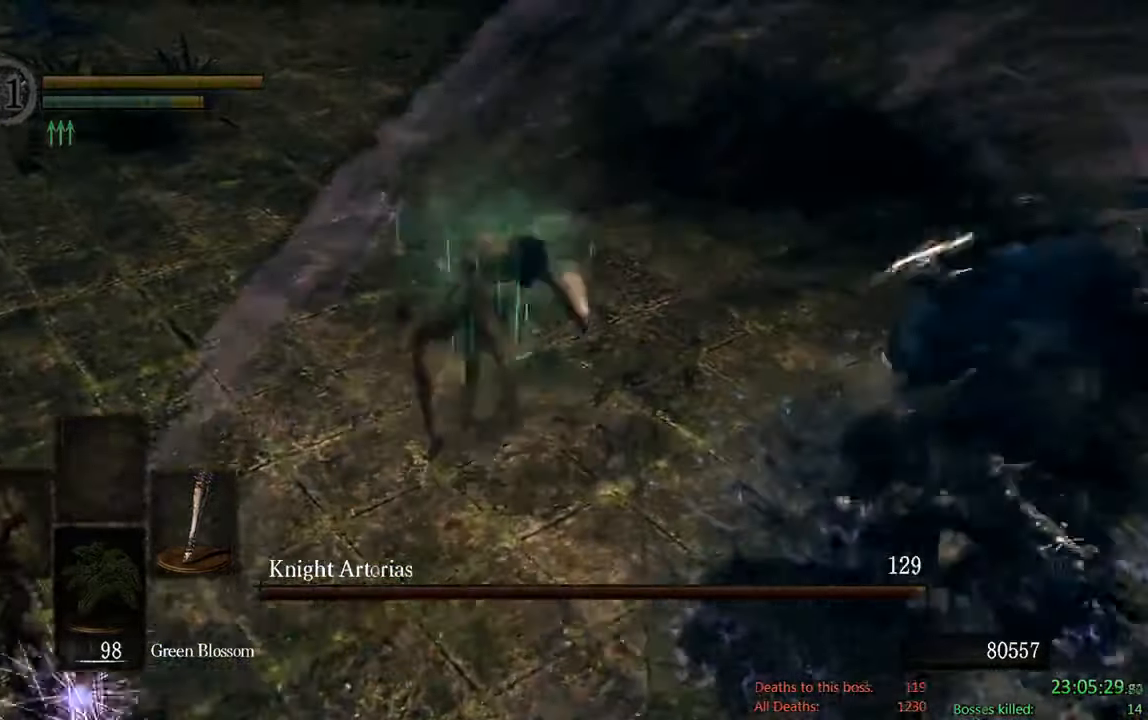
{"dt_ms": 500, "buttons": [], "left_stick": "up-left", "right_stick": "right", "events": [[333, "B", "up"], [366, "right_stick", "right"]]}
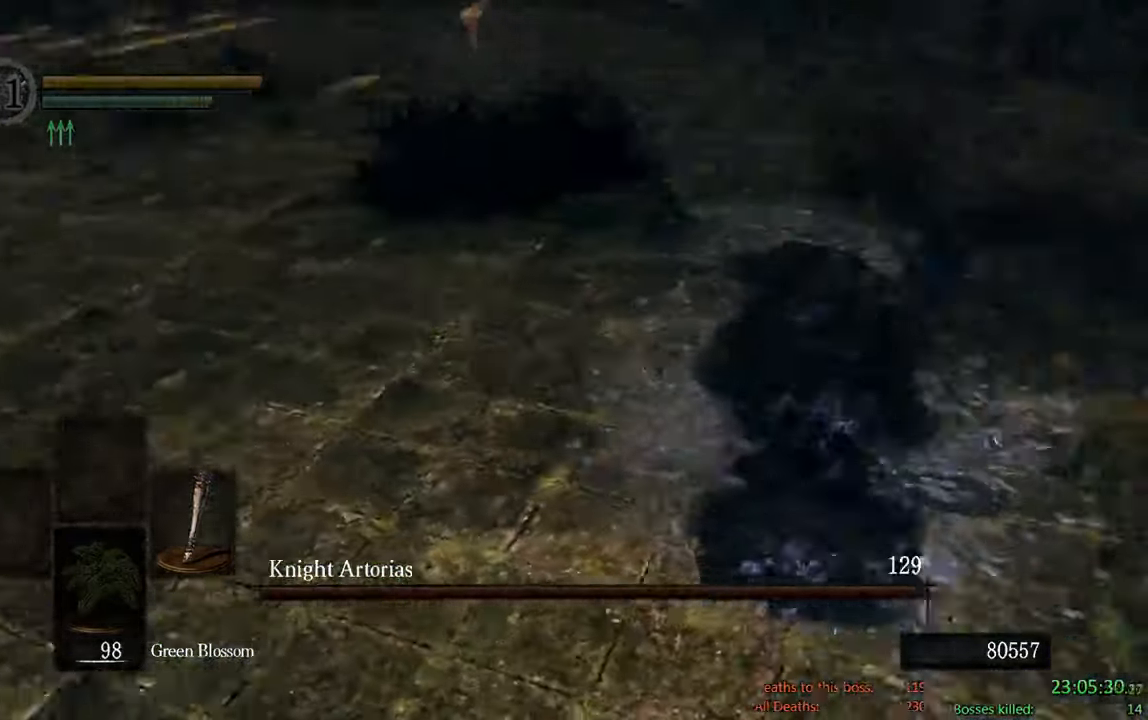
{"dt_ms": 500, "buttons": [], "left_stick": "center", "right_stick": "center", "events": [[133, "right_stick", "center"], [233, "left_stick", "center"]]}